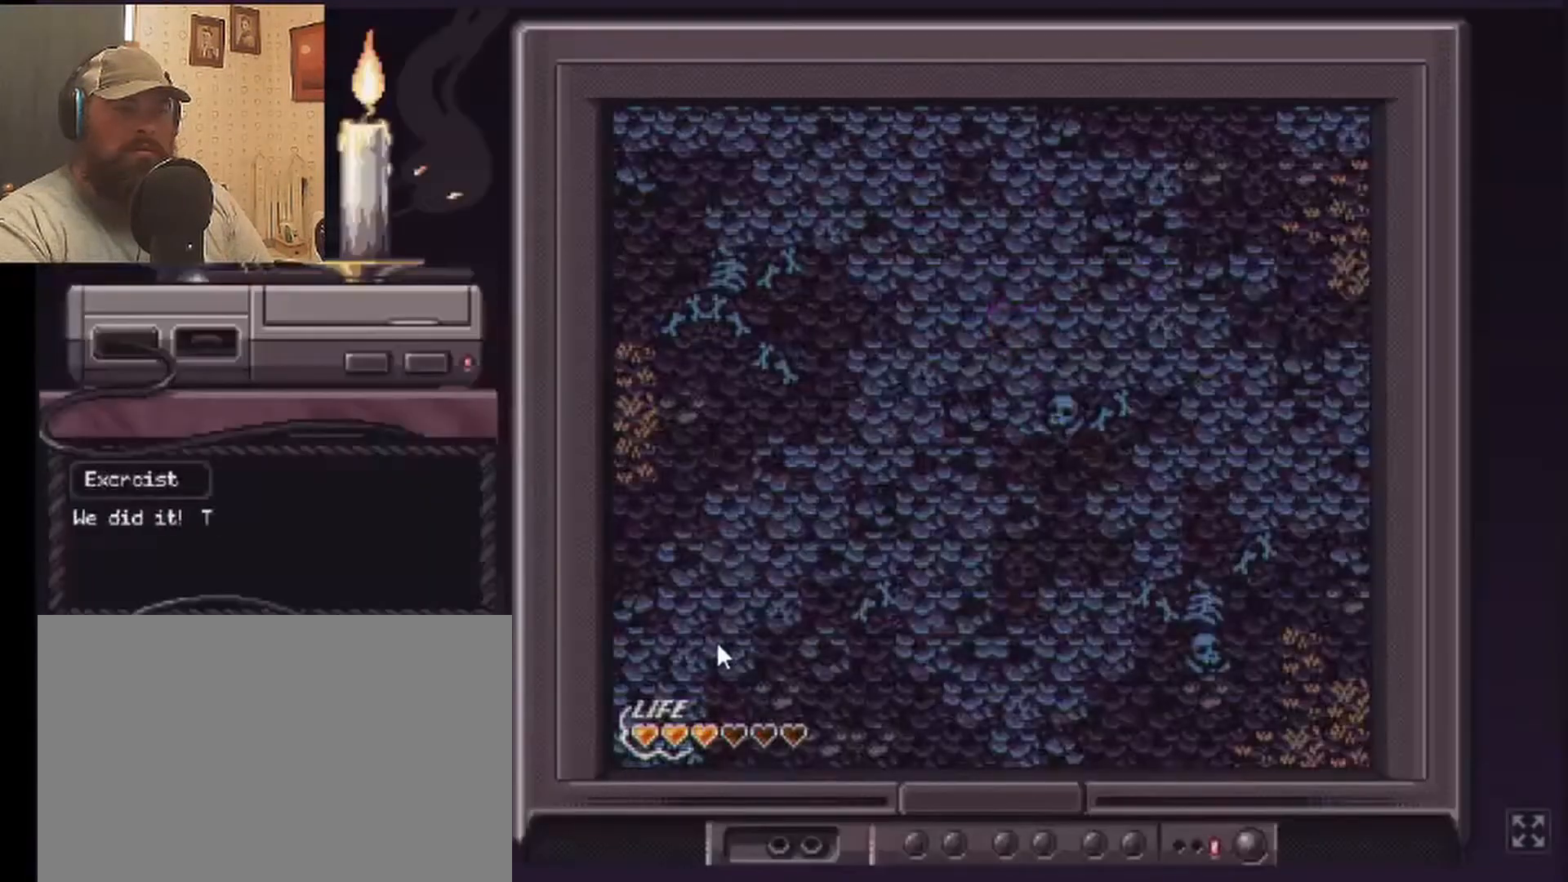
Gameplay with a controller (Nintendo layout); each line is a JSON object with the inputs held at the frame after it (dt_ms = milliseconds from this image to that frame). "events" lists button and stick changes between this image and that frame as [ms after this image, input, new state], when the widget could be followed in between. Not read: A B DPAD_LEFT DPAD_RIGHT DPAD_UP L3 R3 X Y.
{"dt_ms": 500, "buttons": ["DPAD_DOWN"], "events": []}
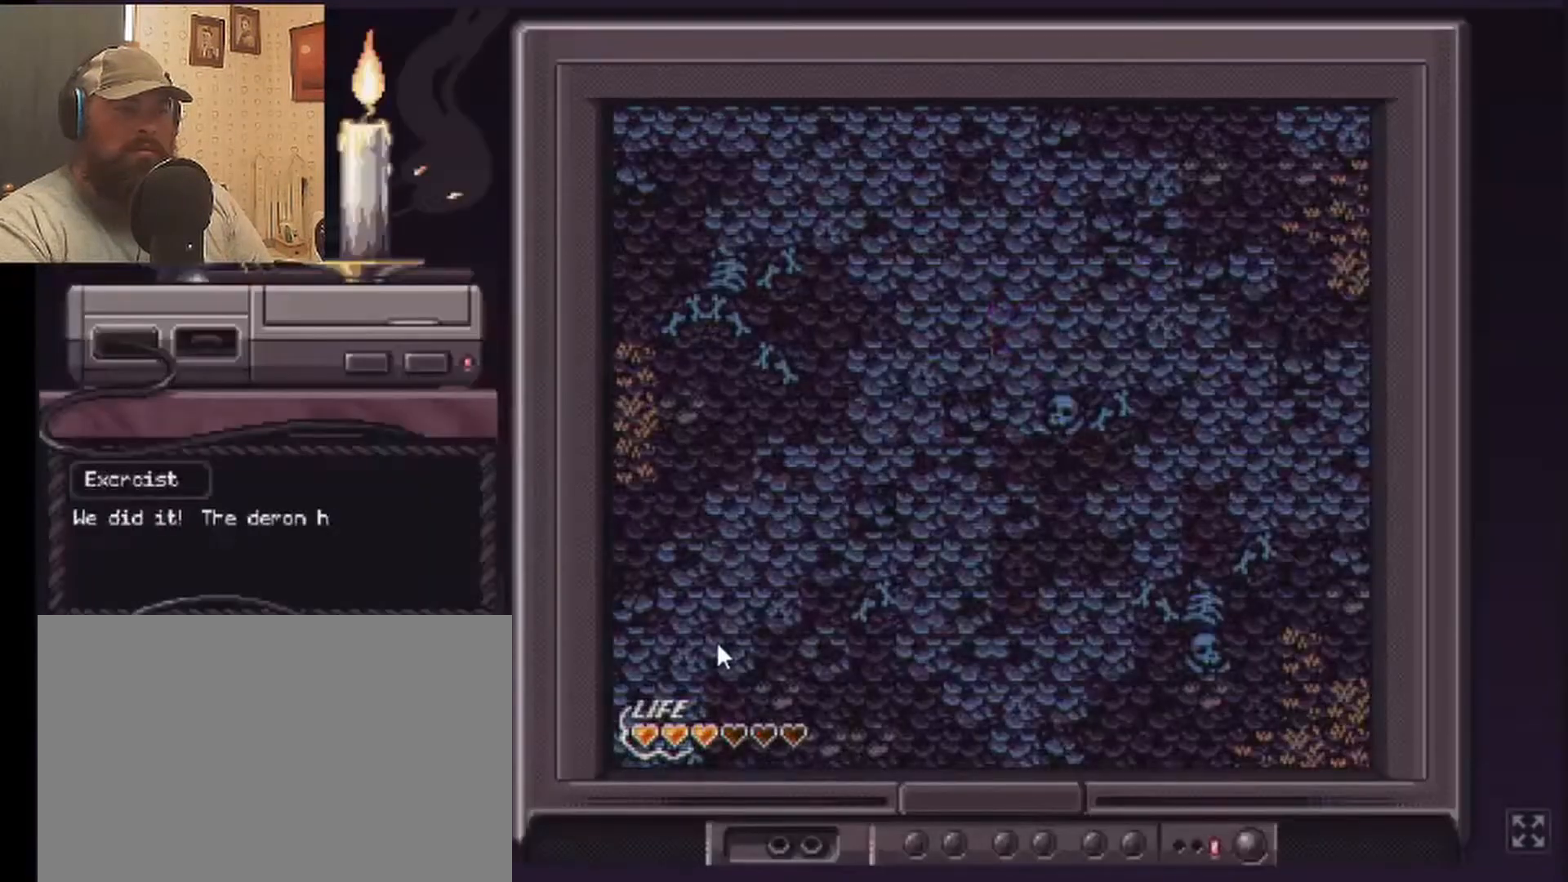
{"dt_ms": 500, "buttons": ["DPAD_DOWN"], "events": []}
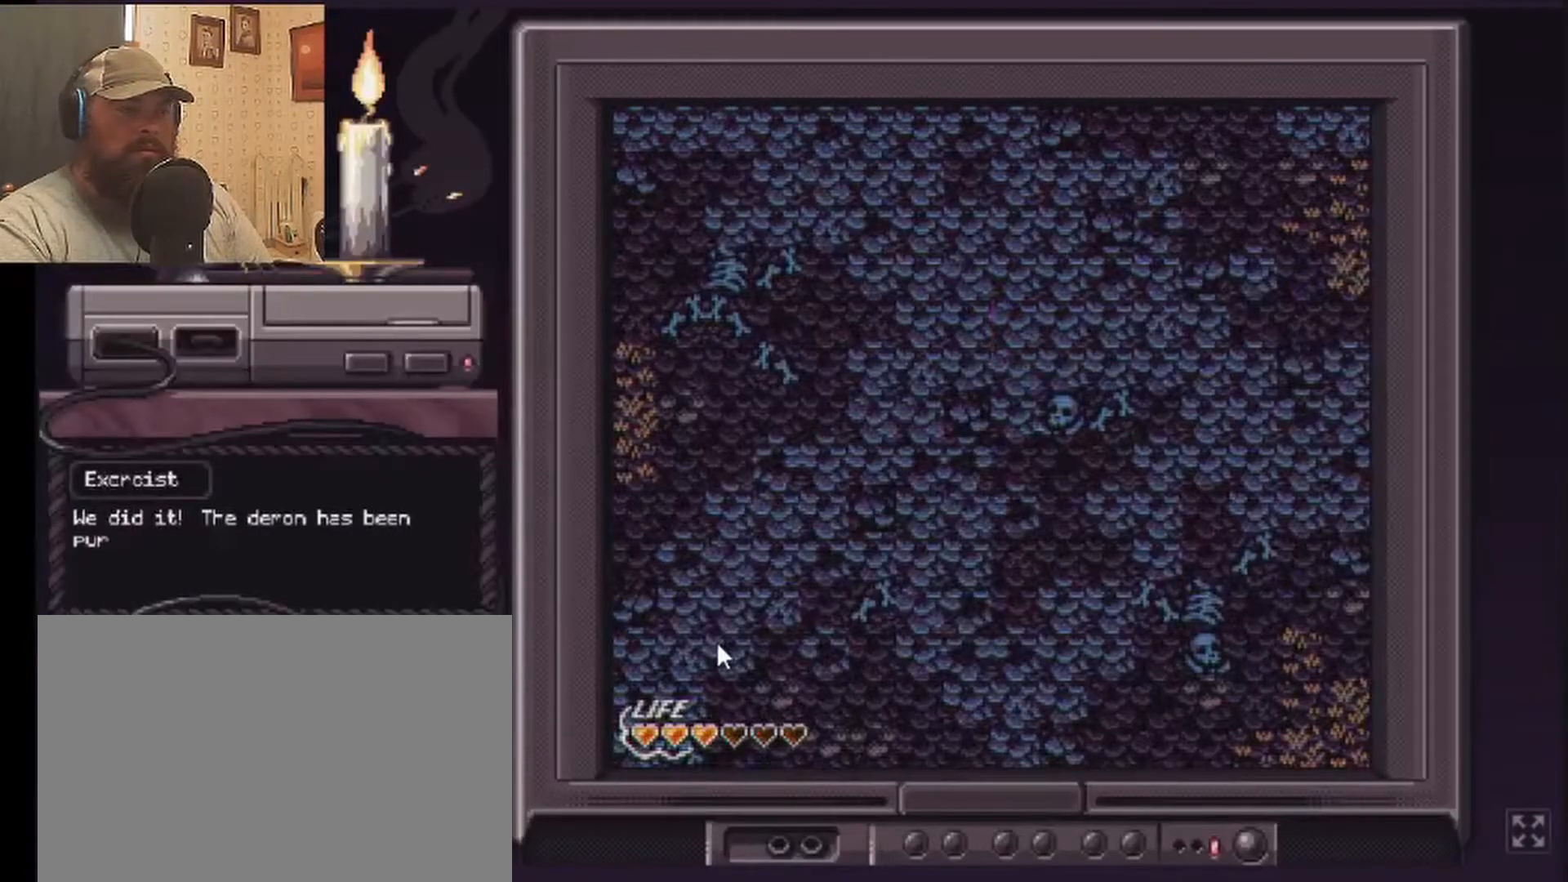
{"dt_ms": 500, "buttons": ["DPAD_DOWN"], "events": []}
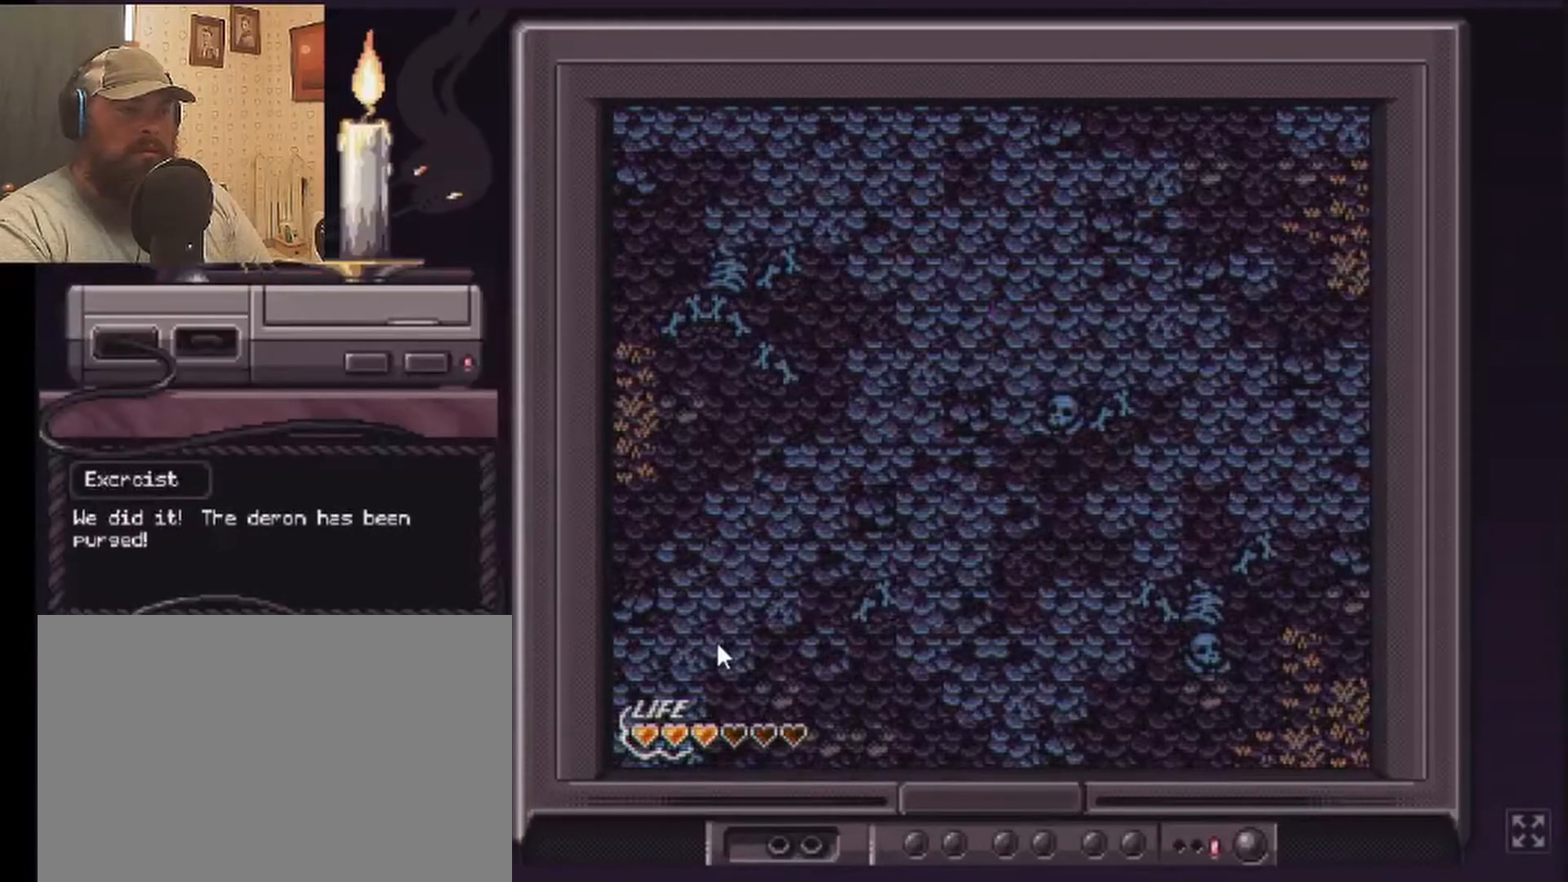
{"dt_ms": 500, "buttons": ["DPAD_DOWN"], "events": []}
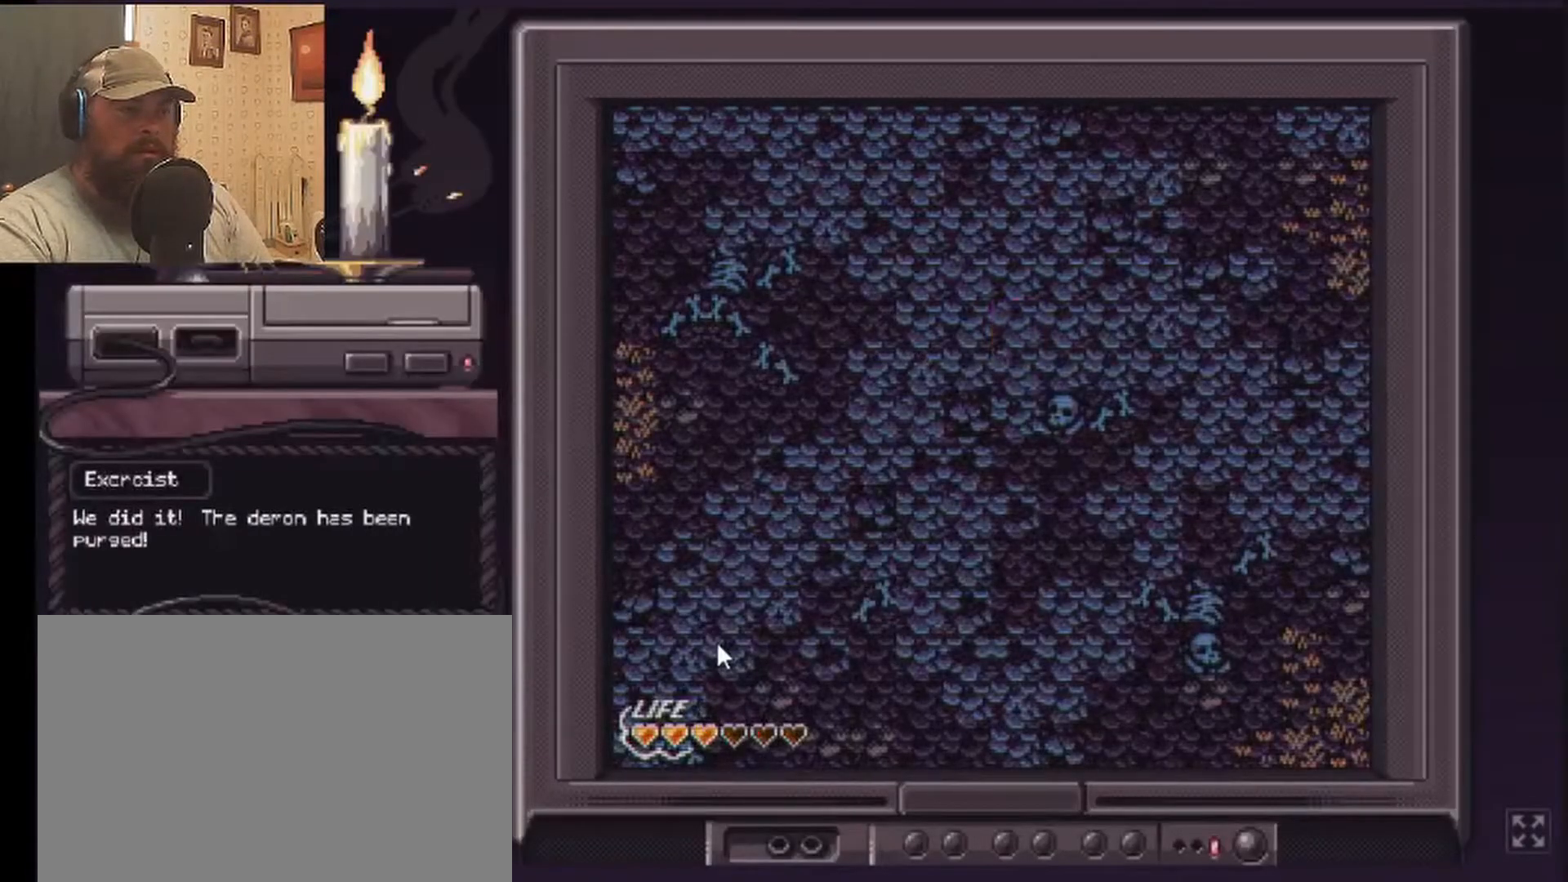
{"dt_ms": 500, "buttons": ["DPAD_DOWN"], "events": []}
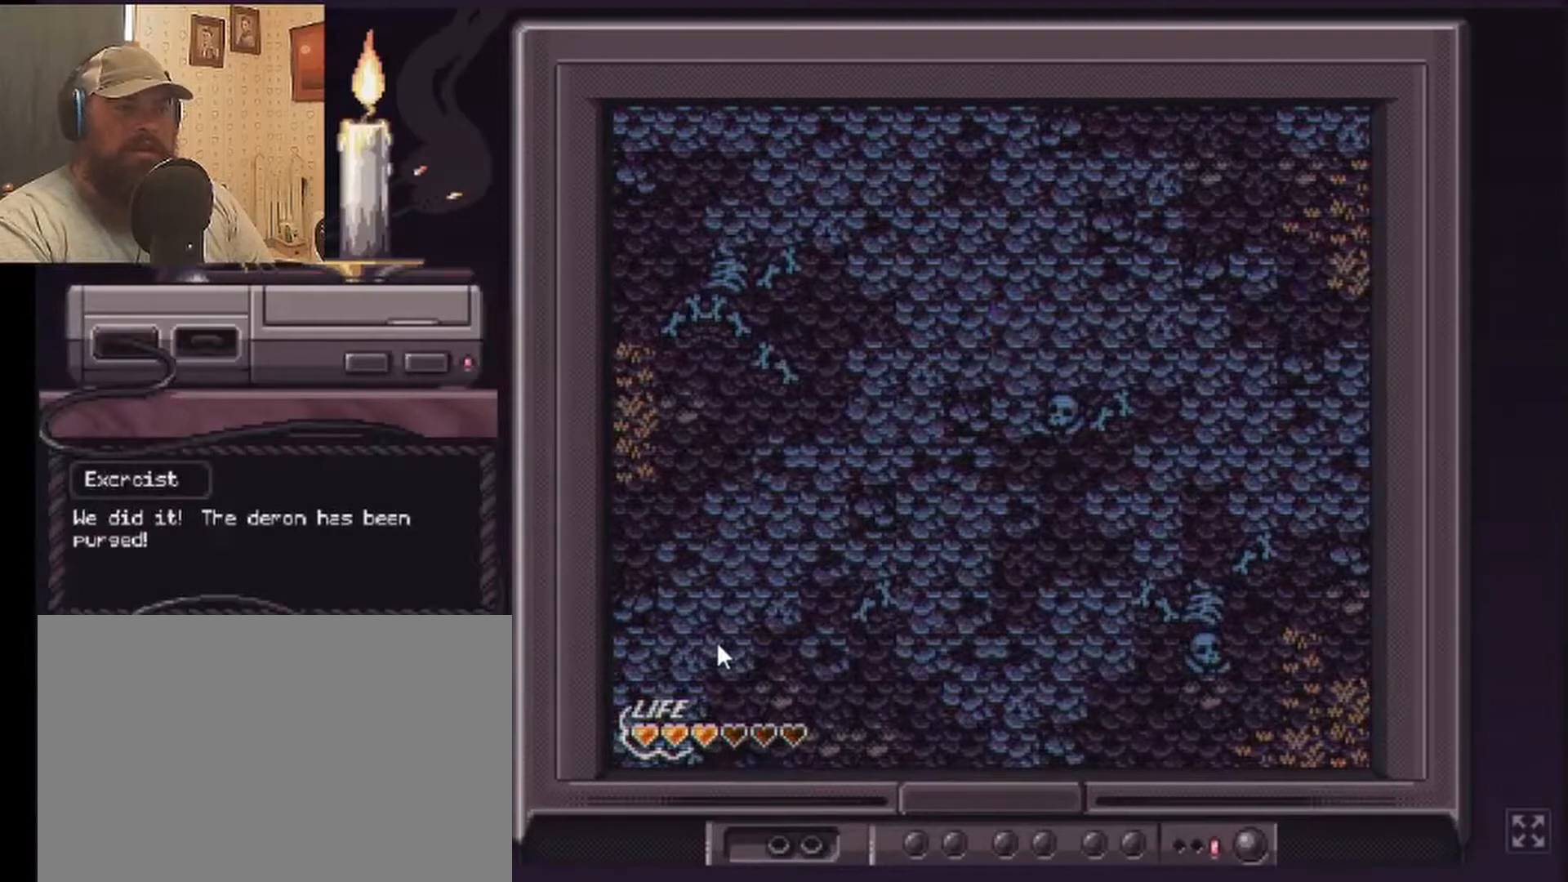
{"dt_ms": 1000, "buttons": ["DPAD_DOWN"]}
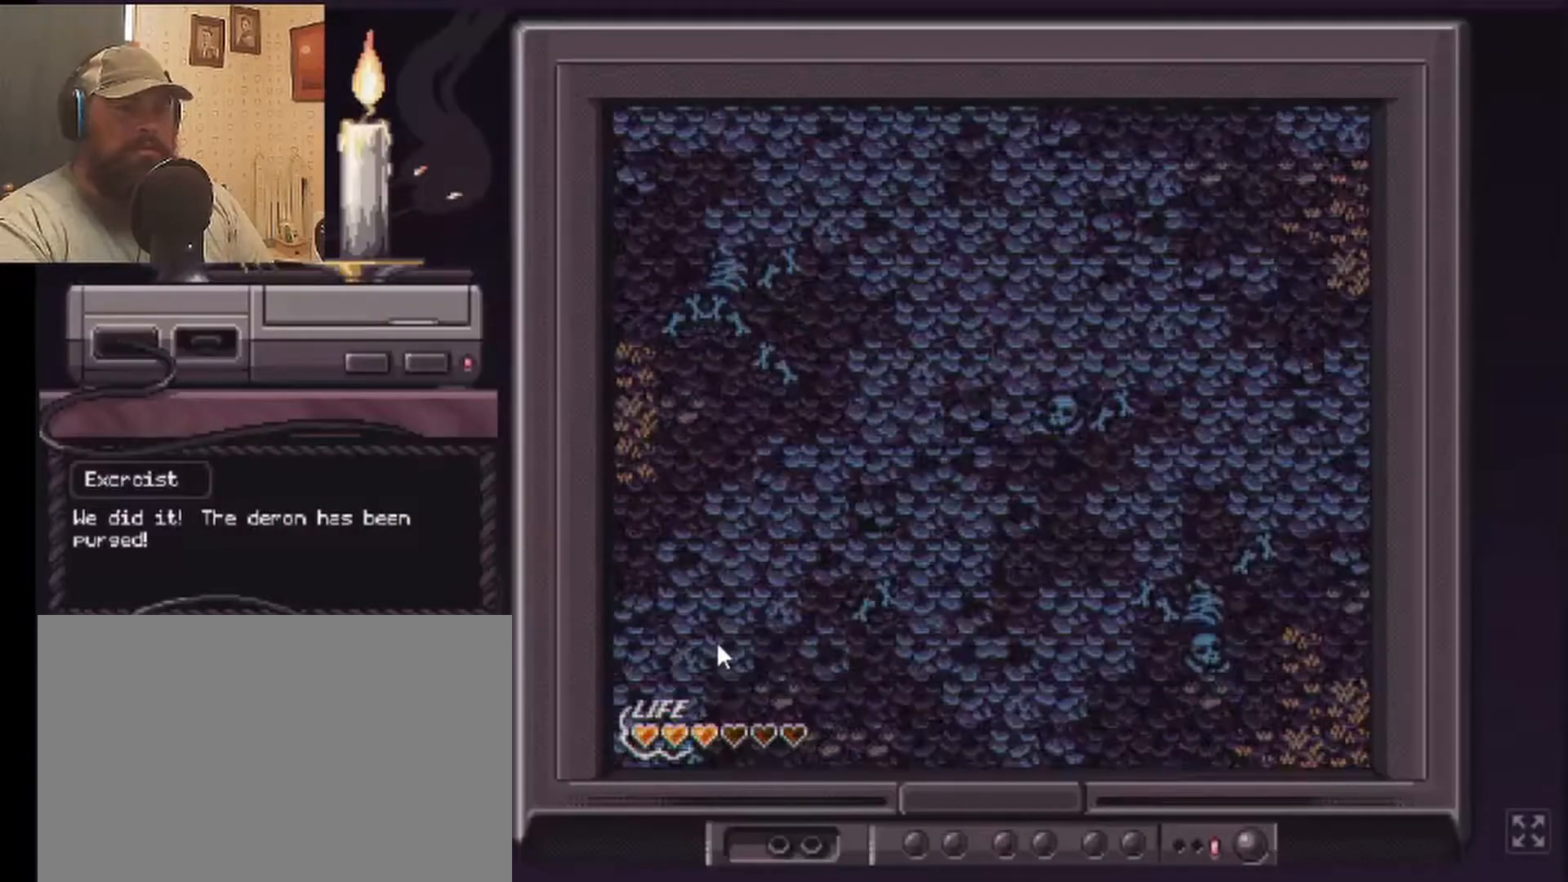
{"dt_ms": 500, "buttons": ["DPAD_DOWN"], "events": []}
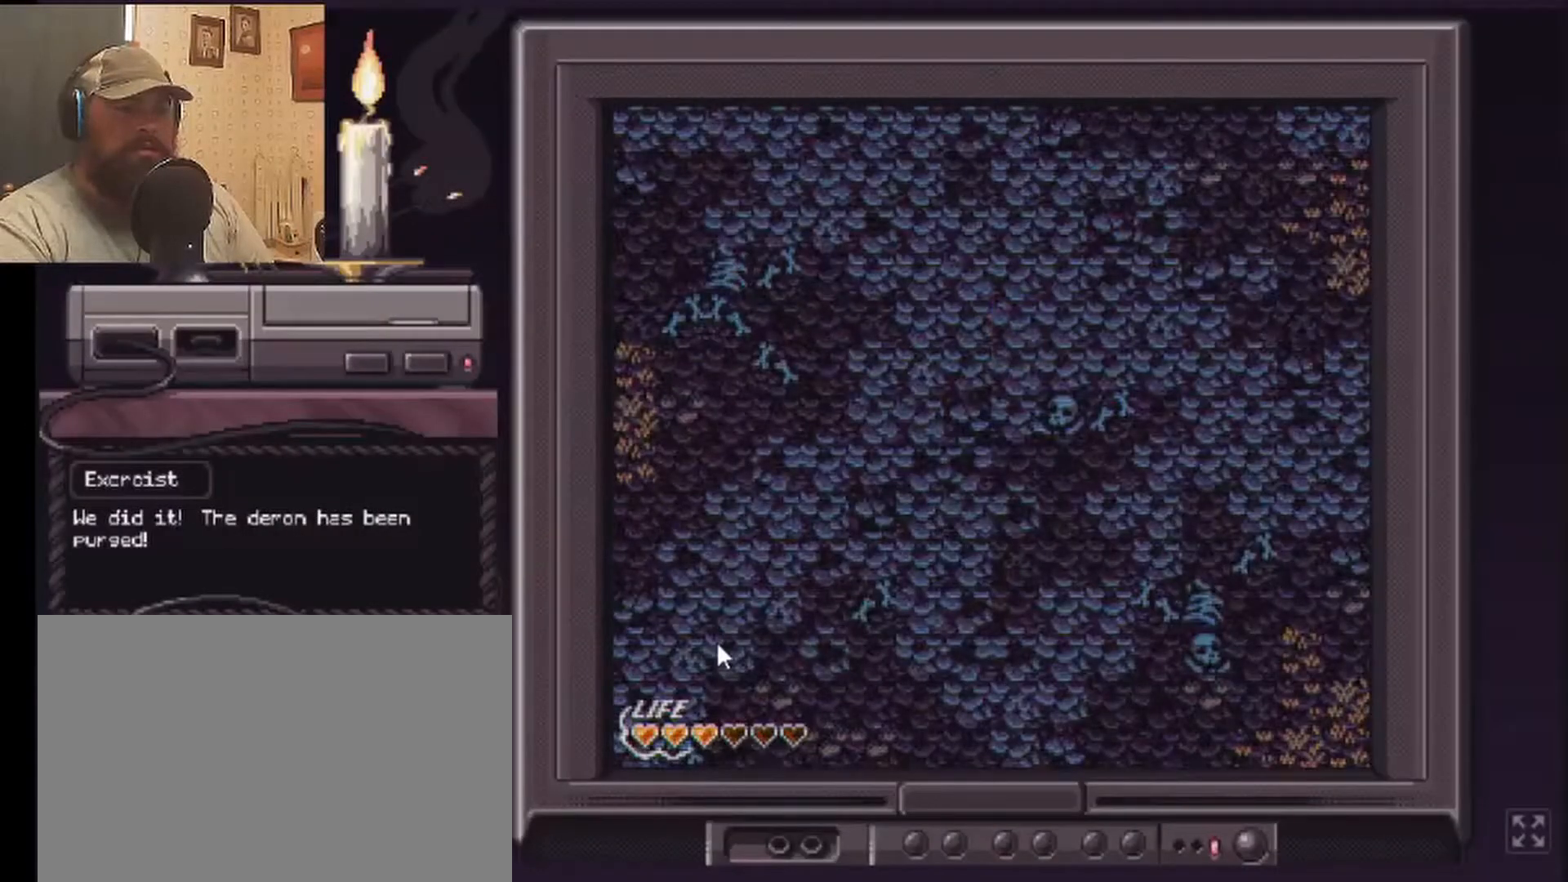
{"dt_ms": 500, "buttons": ["DPAD_DOWN"], "events": []}
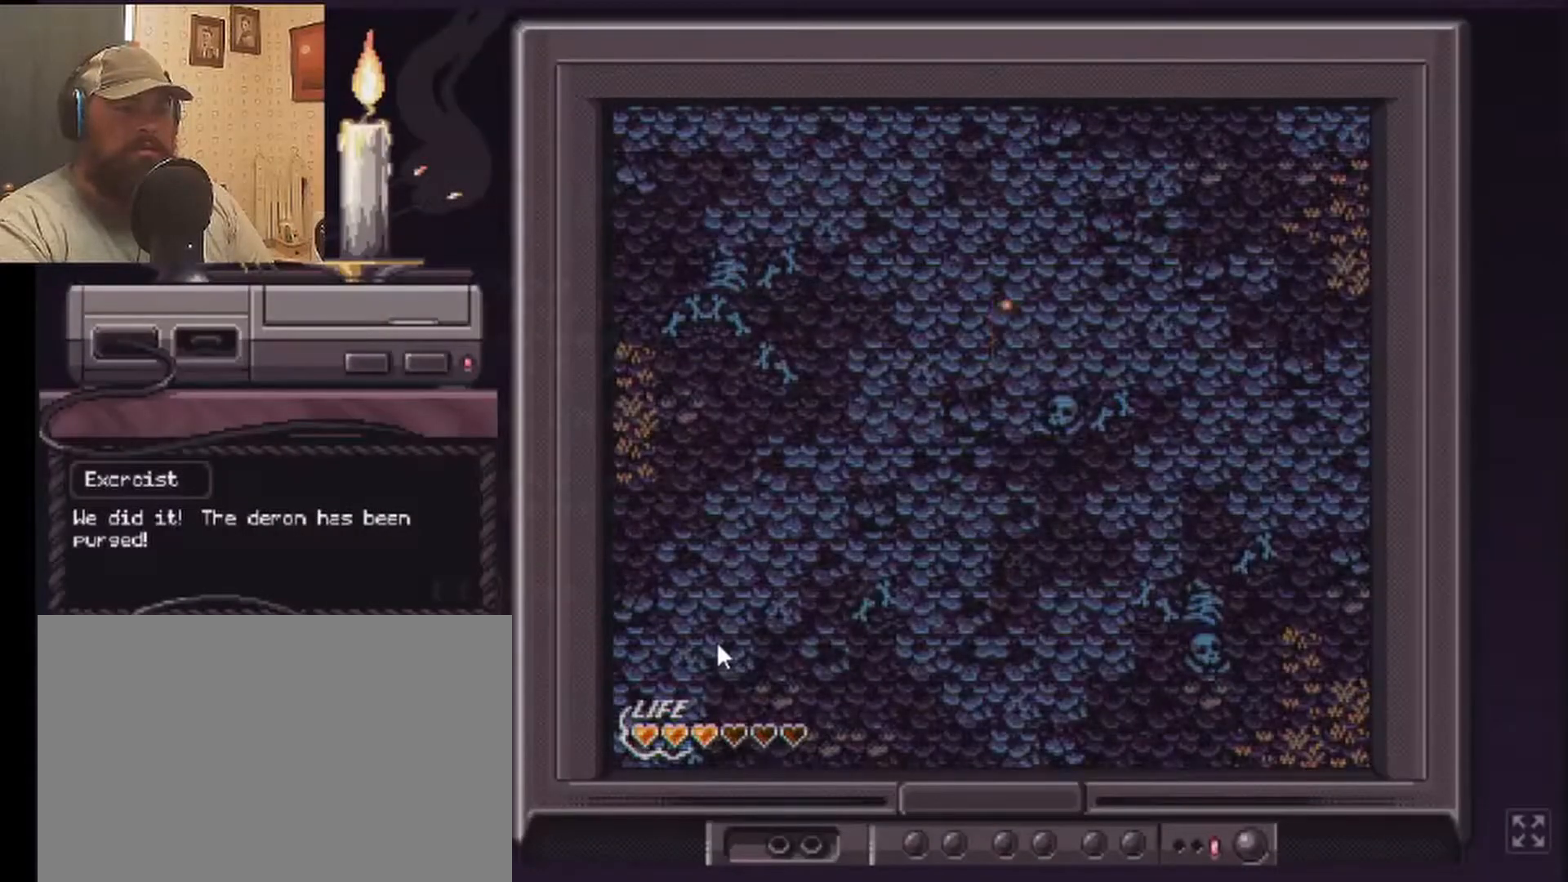
{"dt_ms": 500, "buttons": ["DPAD_DOWN"], "events": []}
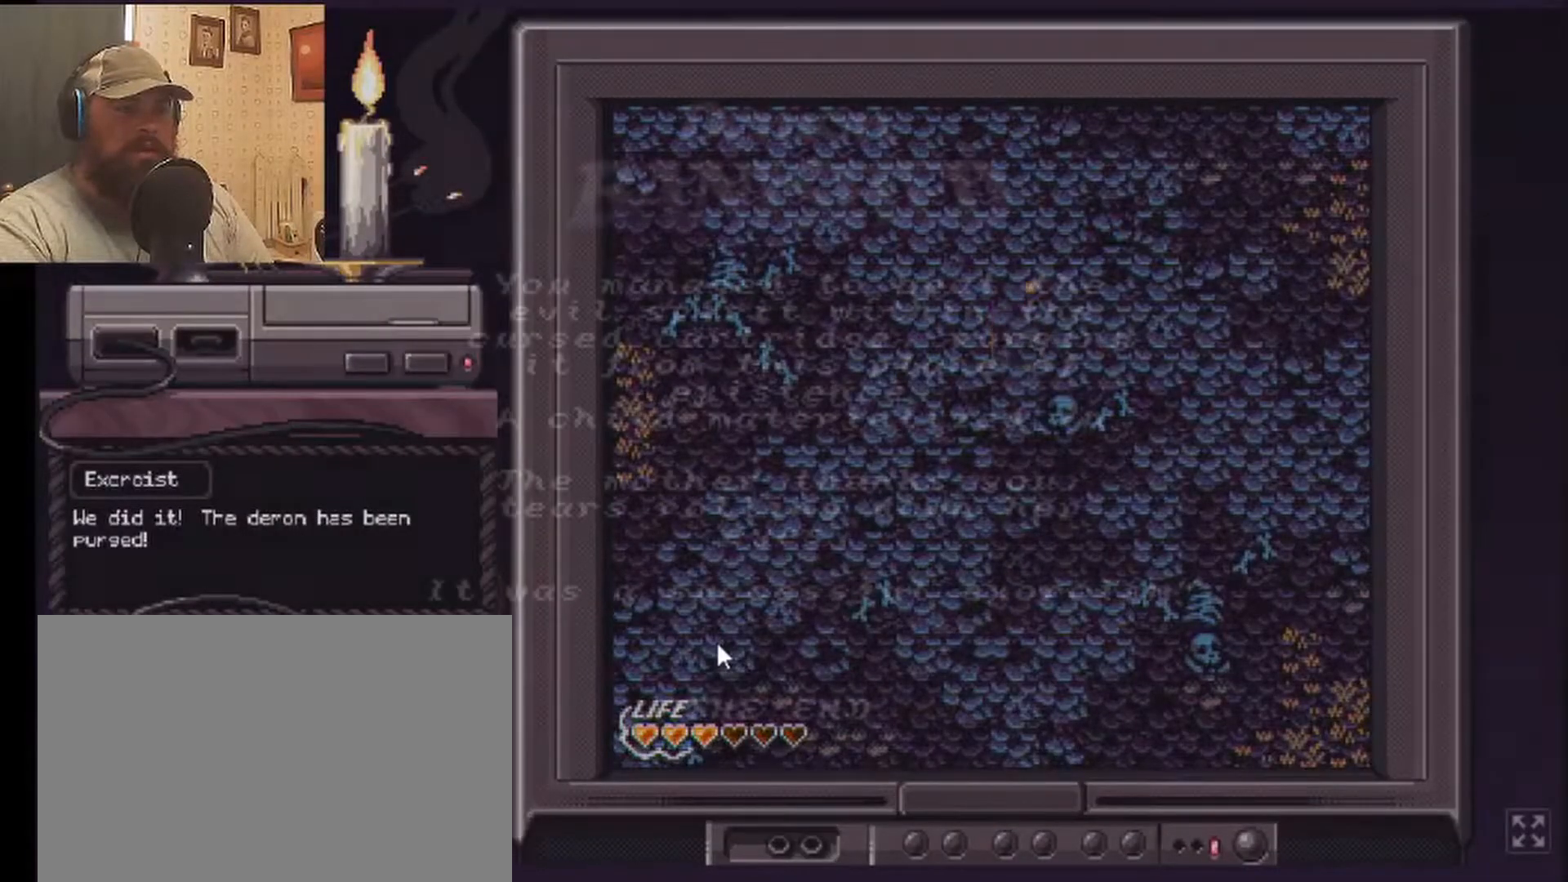
{"dt_ms": 500, "buttons": ["DPAD_DOWN"], "events": []}